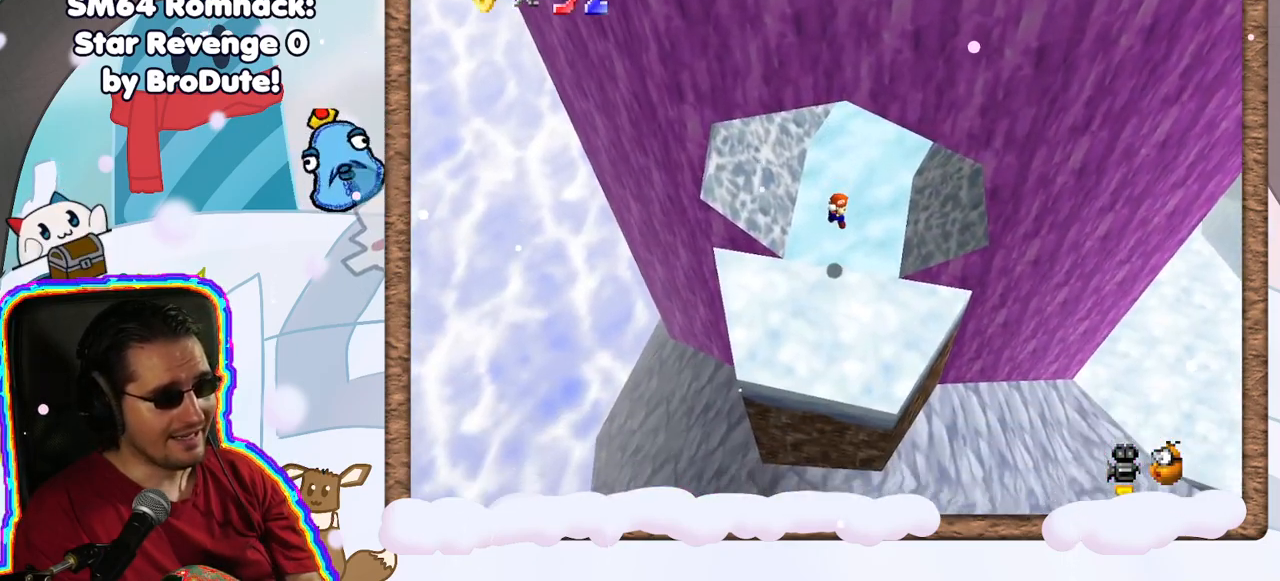
Gameplay with a controller (Nintendo layout); each line is a JSON object with the inputs held at the frame after it (dt_ms = milliseconds from this image to that frame). "events" lists button and stick changes between this image and that frame as [ms after this image, input, new state], when the widget could be followed in between. Not read: L3 R3.
{"dt_ms": 500, "buttons": [], "left_stick": "center", "events": [[117, "B", "down"], [350, "B", "up"], [417, "A", "up"], [433, "left_stick", "center"]]}
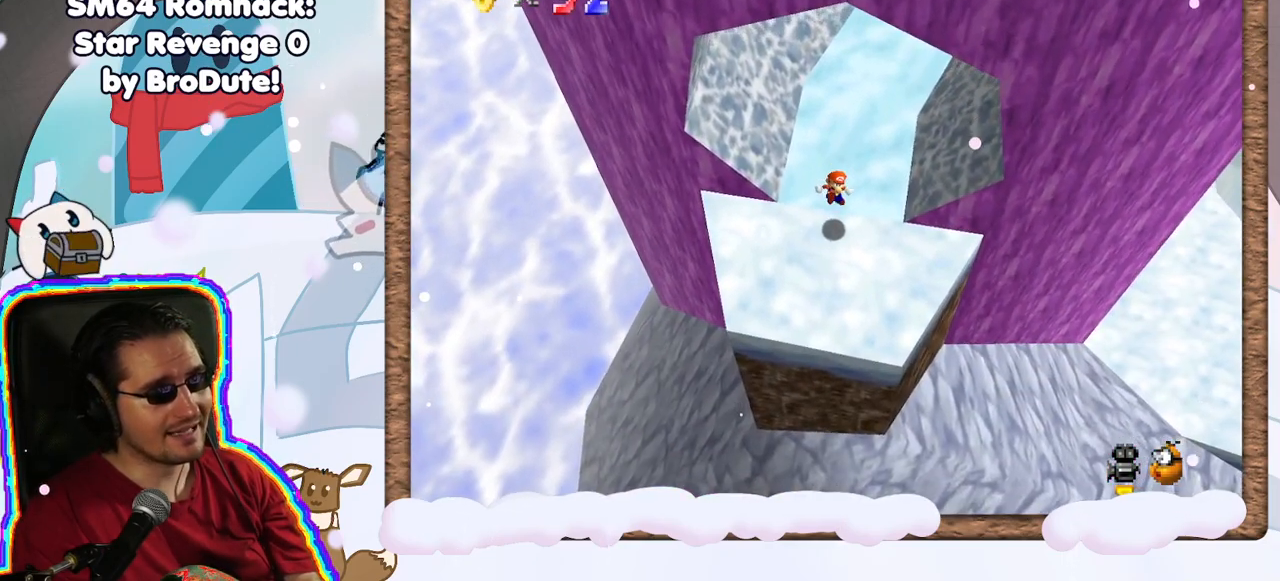
{"dt_ms": 500, "buttons": [], "left_stick": "center", "events": [[250, "C_LEFT", "down"], [367, "C_LEFT", "up"]]}
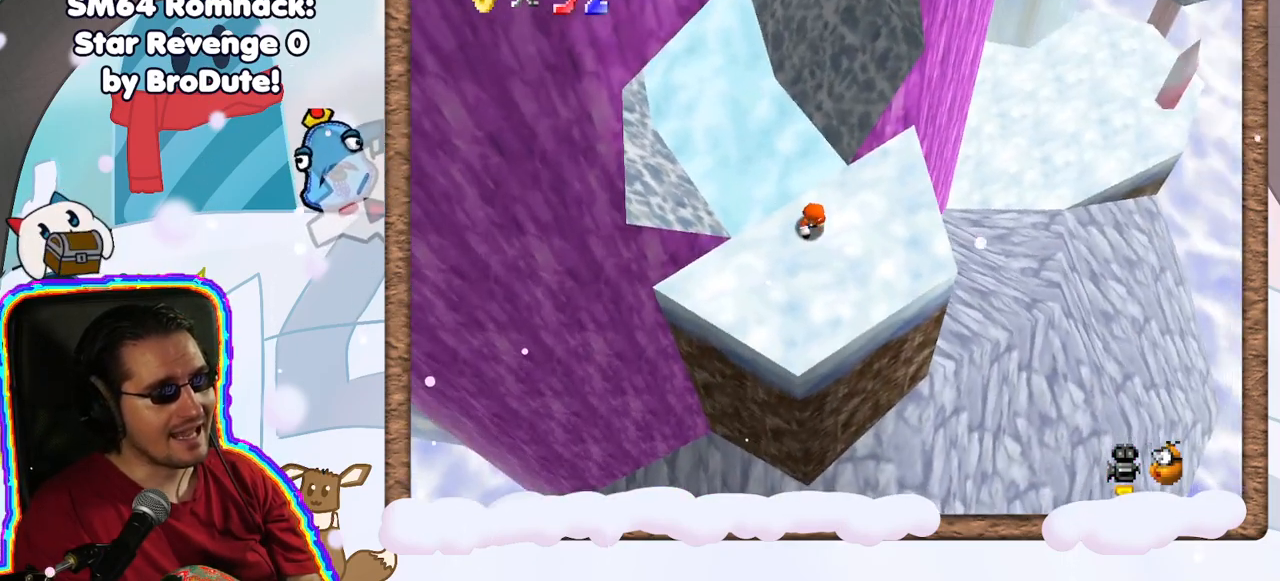
{"dt_ms": 500, "buttons": ["C_RIGHT"], "left_stick": "up-left", "events": [[67, "left_stick", "up"], [133, "left_stick", "up-left"], [383, "C_RIGHT", "down"]]}
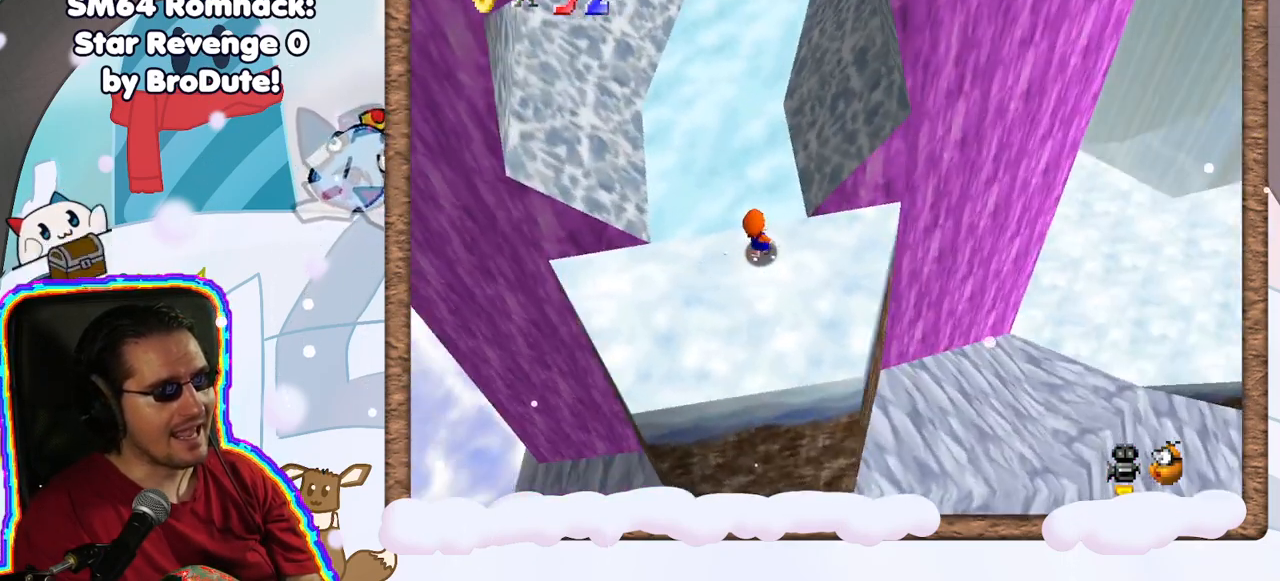
{"dt_ms": 500, "buttons": [], "left_stick": "up", "events": [[17, "C_RIGHT", "up"], [167, "left_stick", "up"]]}
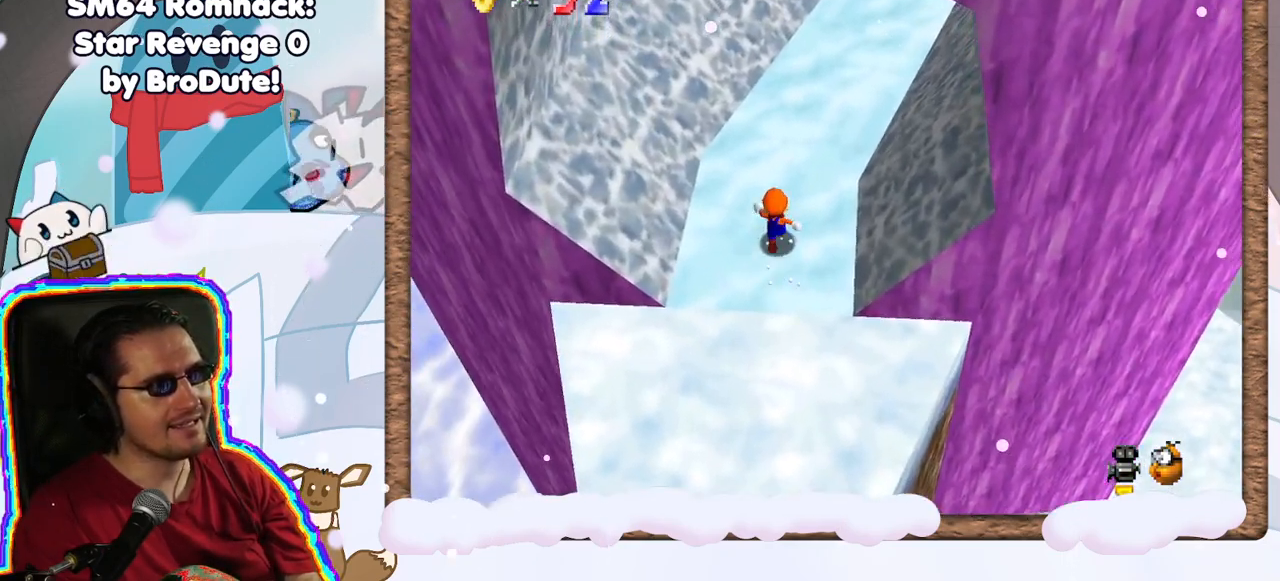
{"dt_ms": 500, "buttons": [], "left_stick": "up", "events": []}
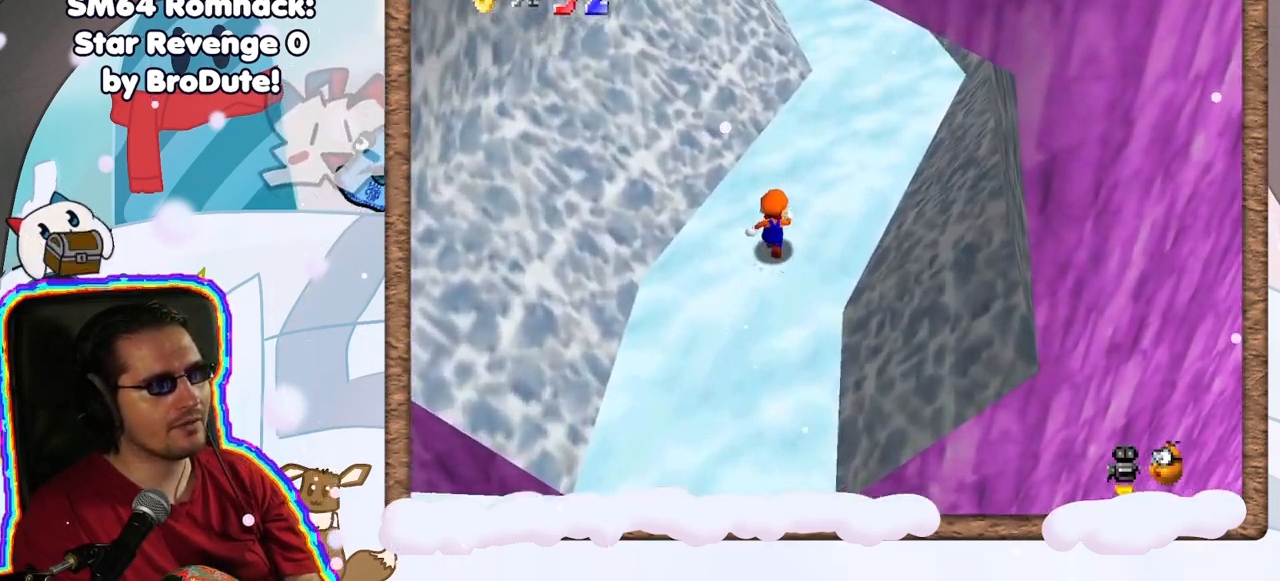
{"dt_ms": 500, "buttons": ["C_UP"], "left_stick": "up", "events": [[317, "C_LEFT", "down"], [433, "C_LEFT", "up"], [500, "C_UP", "down"]]}
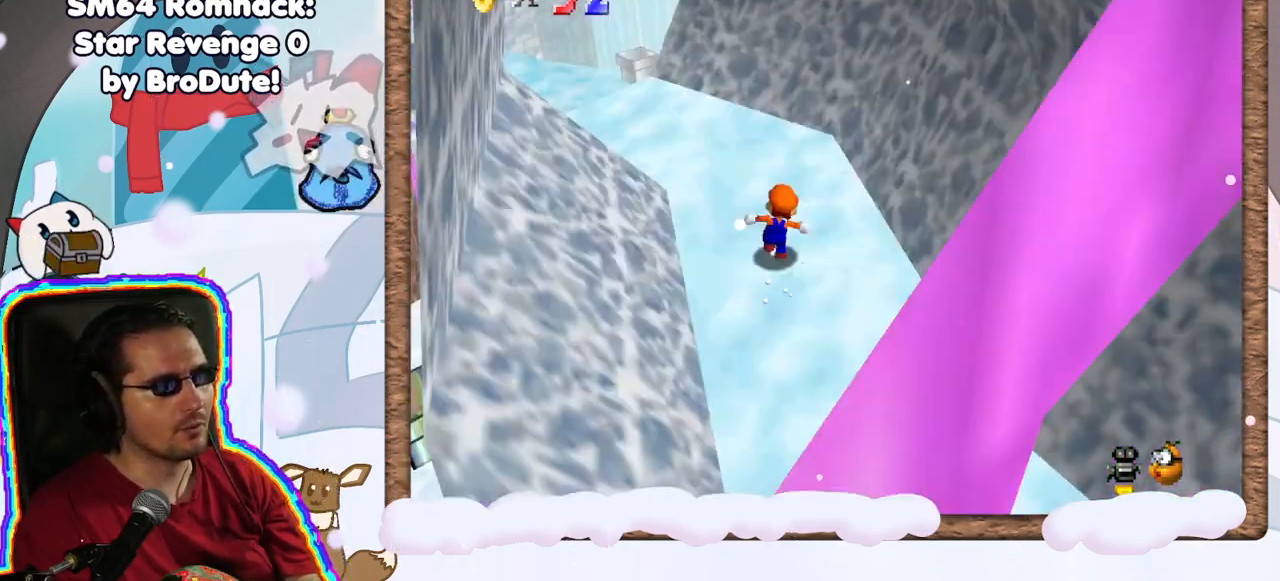
{"dt_ms": 500, "buttons": [], "left_stick": "up", "events": [[67, "C_UP", "up"], [217, "C_RIGHT", "down"], [317, "C_RIGHT", "up"]]}
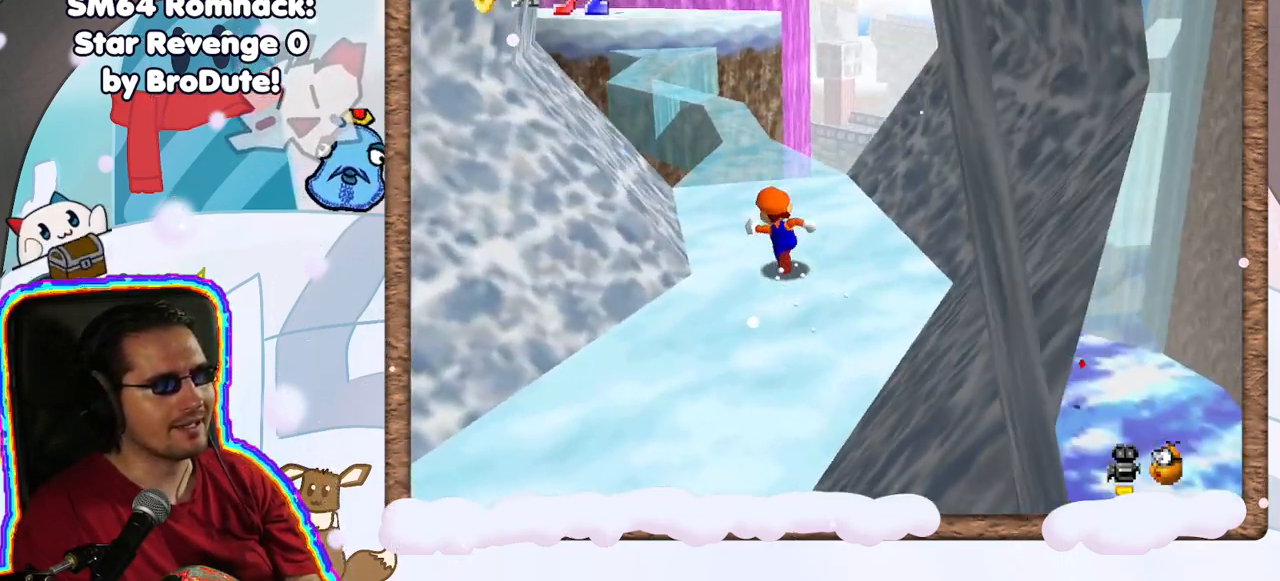
{"dt_ms": 500, "buttons": [], "left_stick": "up", "events": []}
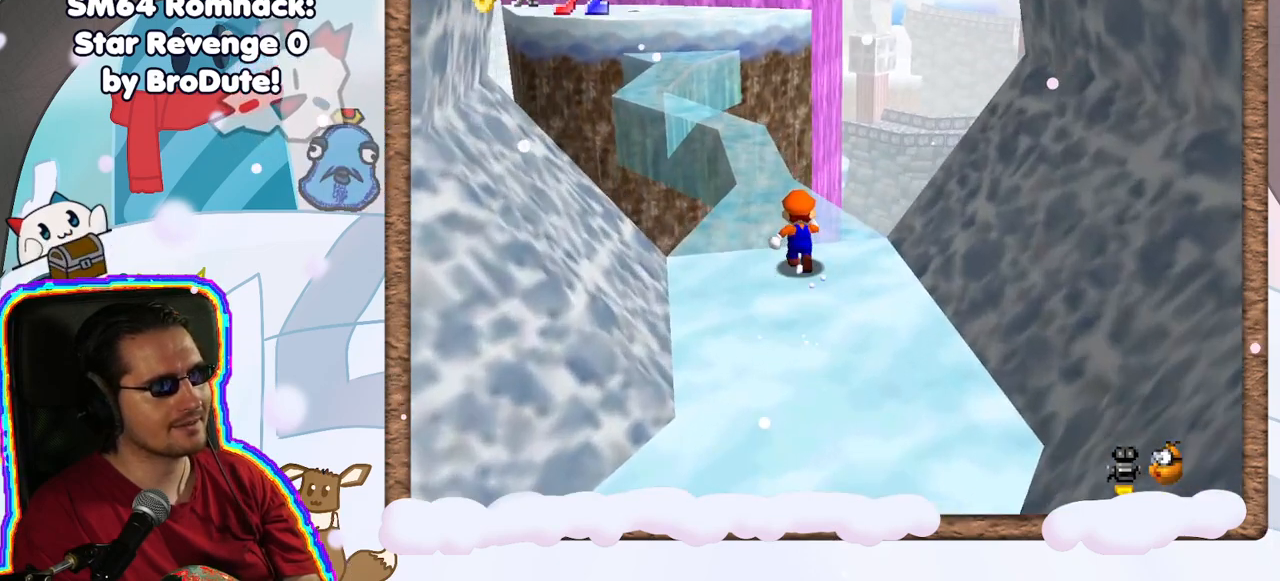
{"dt_ms": 500, "buttons": [], "left_stick": "up-right", "events": [[50, "left_stick", "center"], [100, "C_RIGHT", "down"], [150, "C_RIGHT", "up"], [333, "left_stick", "up-right"]]}
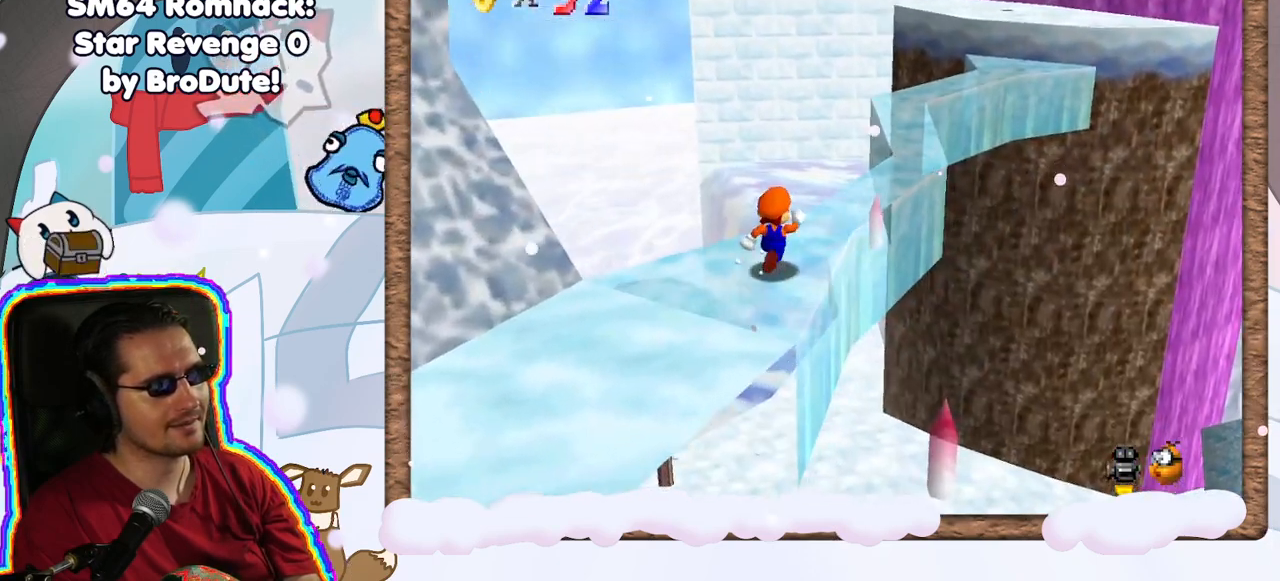
{"dt_ms": 500, "buttons": ["A"], "left_stick": "center", "events": [[100, "A", "down"], [400, "left_stick", "center"]]}
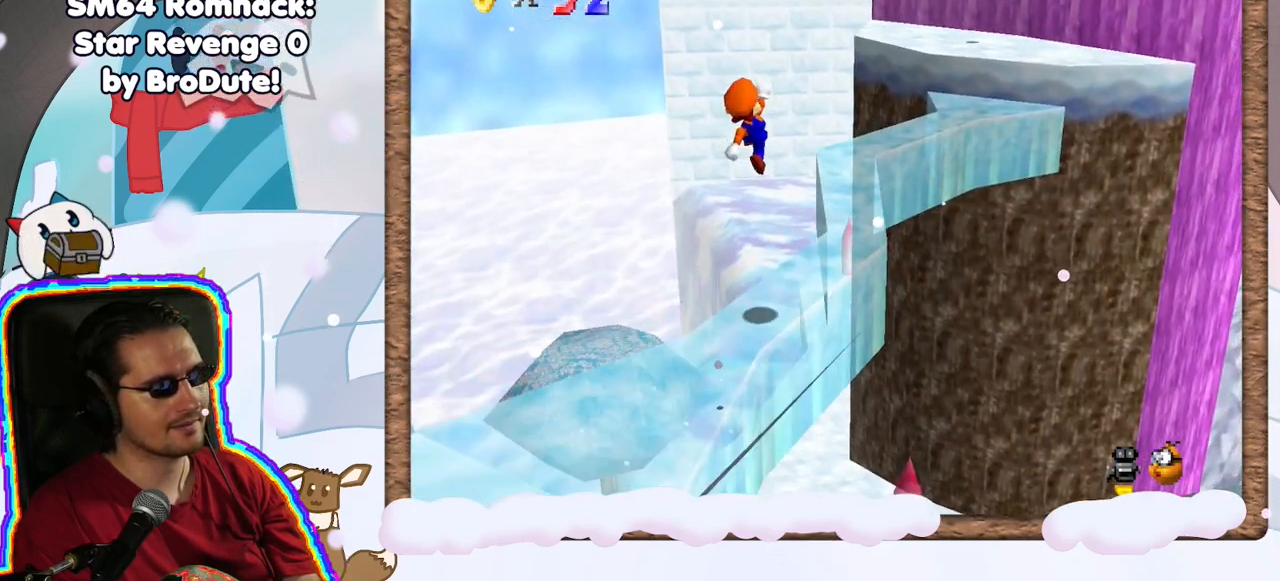
{"dt_ms": 500, "buttons": ["A"], "left_stick": "up", "events": [[150, "A", "up"], [217, "left_stick", "up"], [483, "A", "down"]]}
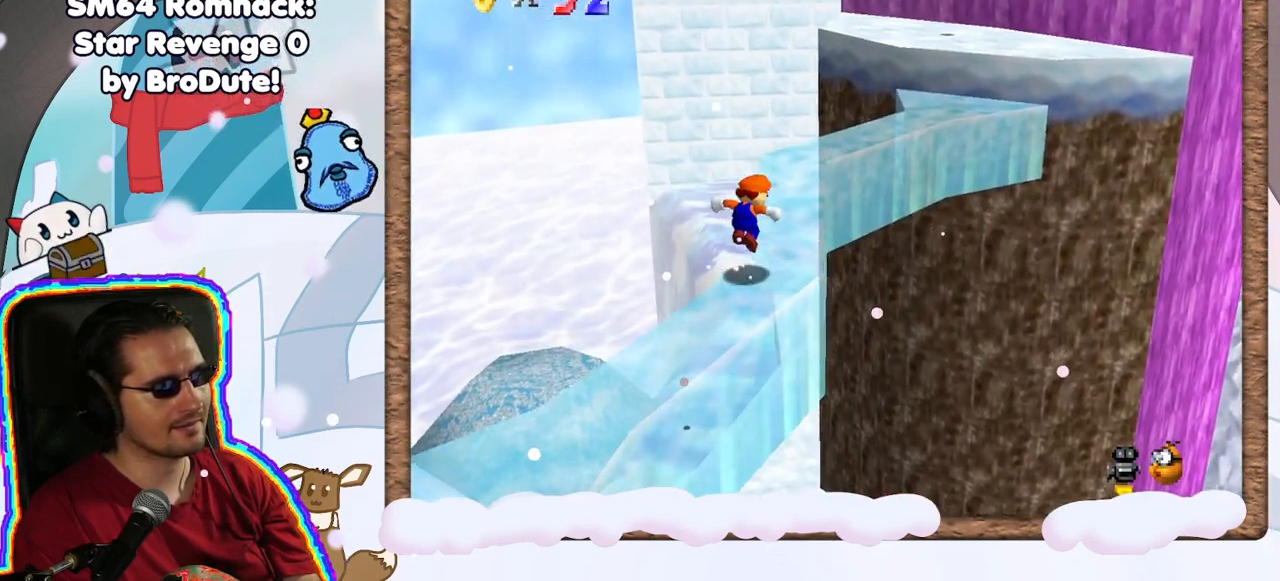
{"dt_ms": 500, "buttons": ["A"], "left_stick": "up", "events": [[150, "left_stick", "up-left"], [433, "left_stick", "up"]]}
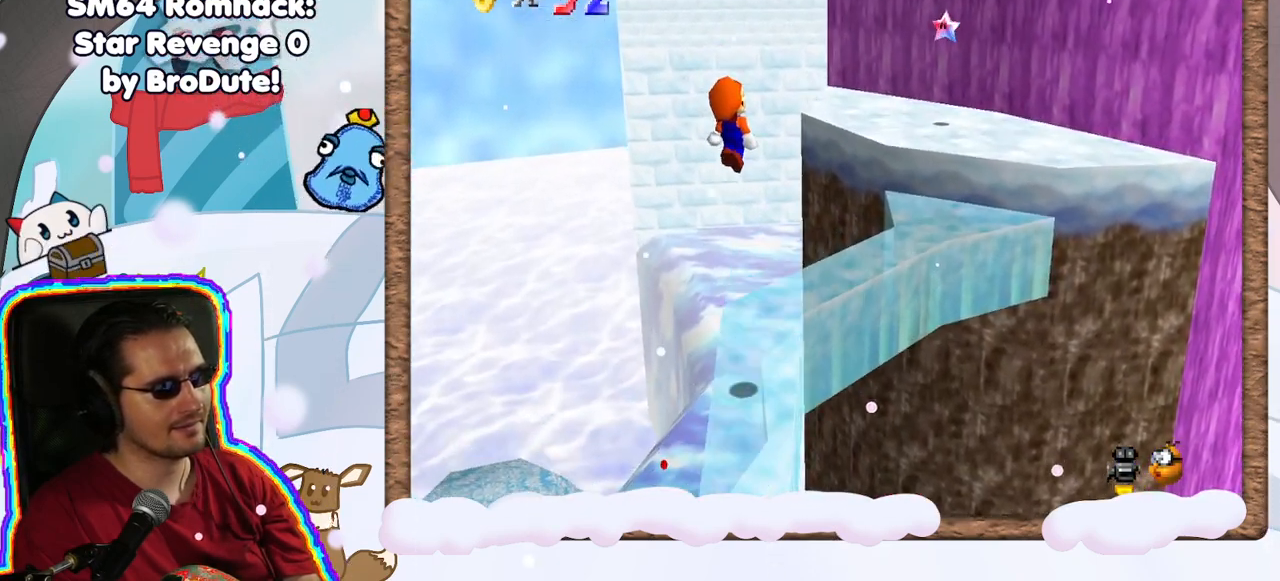
{"dt_ms": 500, "buttons": [], "left_stick": "up-right", "events": [[83, "A", "up"], [100, "left_stick", "right"], [150, "left_stick", "center"], [200, "left_stick", "up"], [467, "left_stick", "up-right"]]}
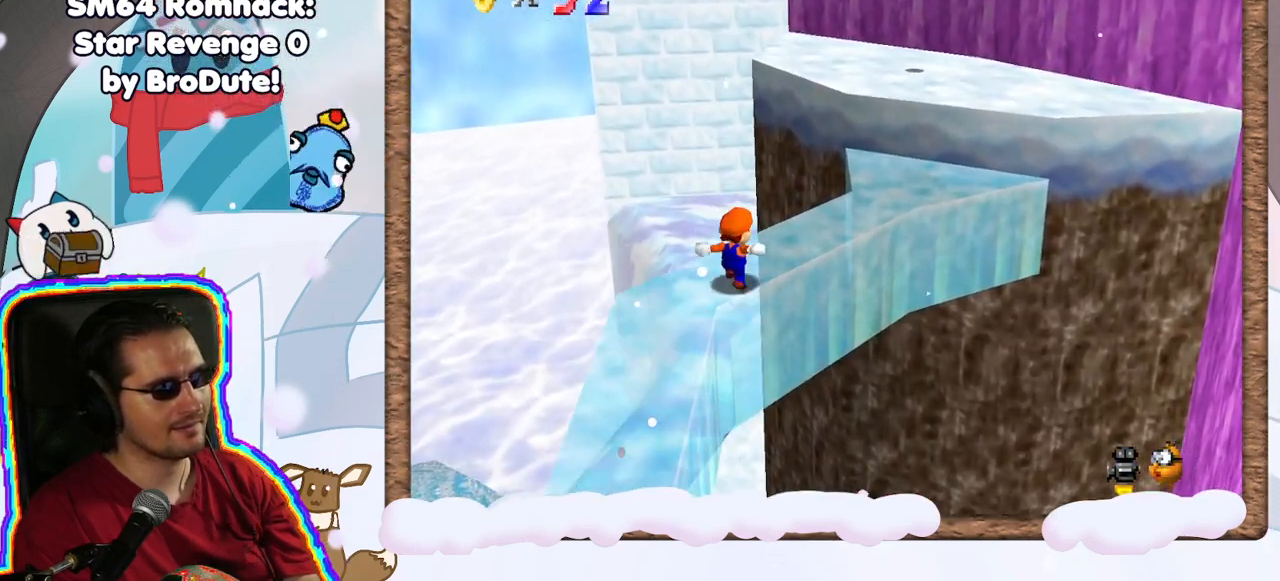
{"dt_ms": 500, "buttons": ["A"], "left_stick": "up-right", "events": [[67, "A", "down"], [233, "DPAD_LEFT", "down"], [267, "DPAD_LEFT", "up"]]}
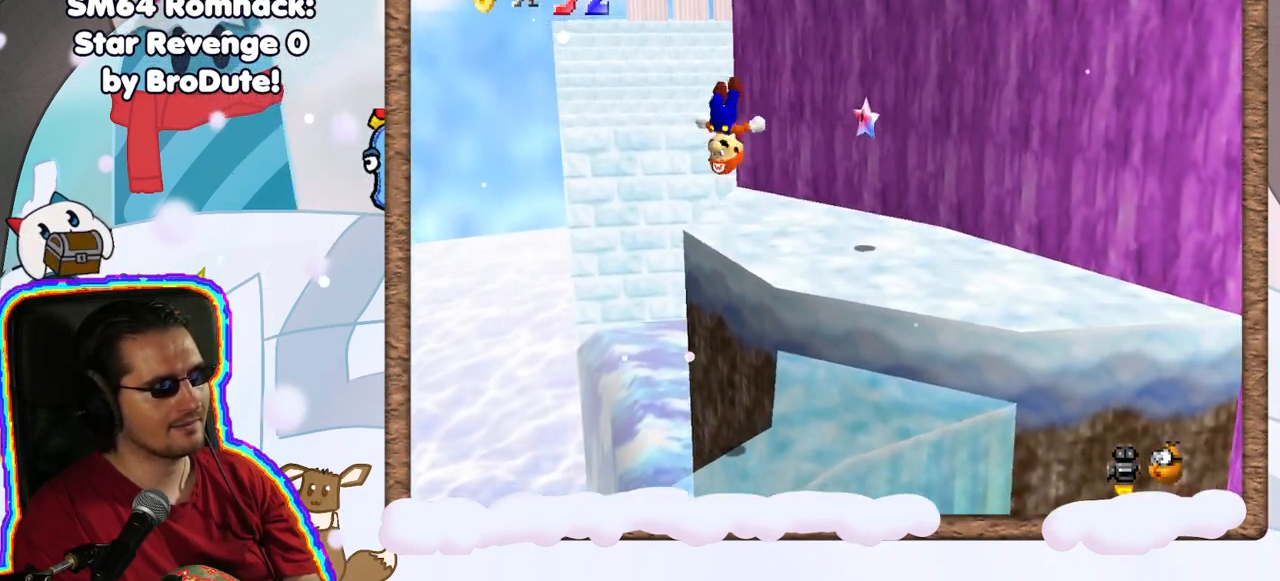
{"dt_ms": 500, "buttons": [], "left_stick": "up", "events": [[133, "left_stick", "up"], [167, "A", "up"]]}
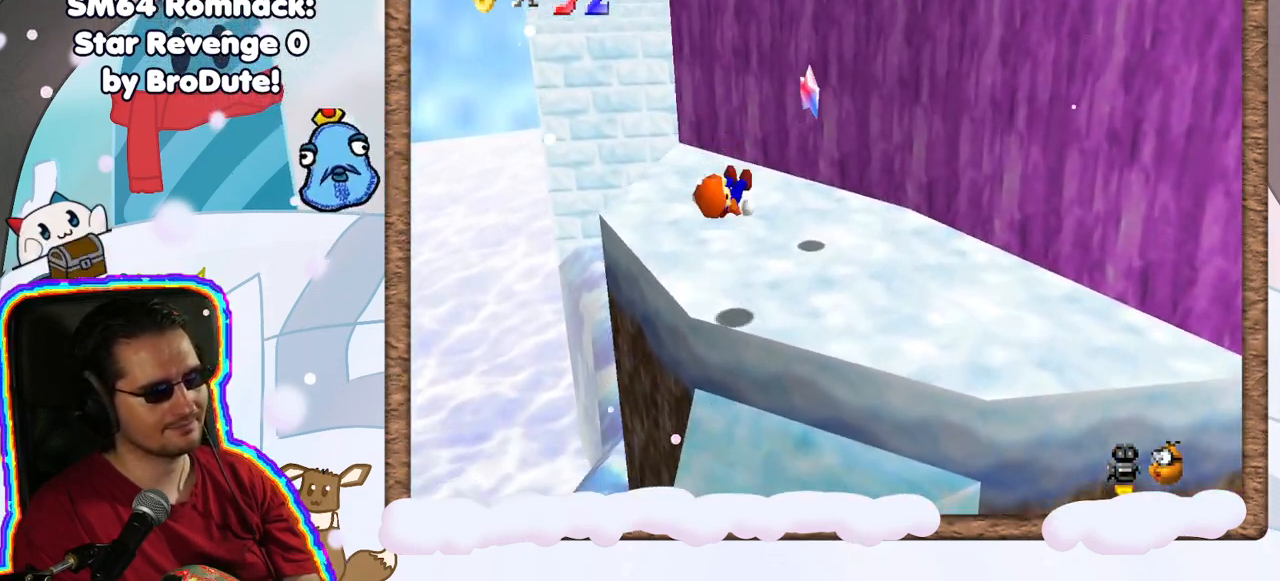
{"dt_ms": 500, "buttons": ["A", "Z"], "left_stick": "center", "events": [[117, "left_stick", "up-right"], [300, "A", "down"], [350, "A", "up"], [350, "left_stick", "center"], [400, "Z", "down"], [417, "A", "down"]]}
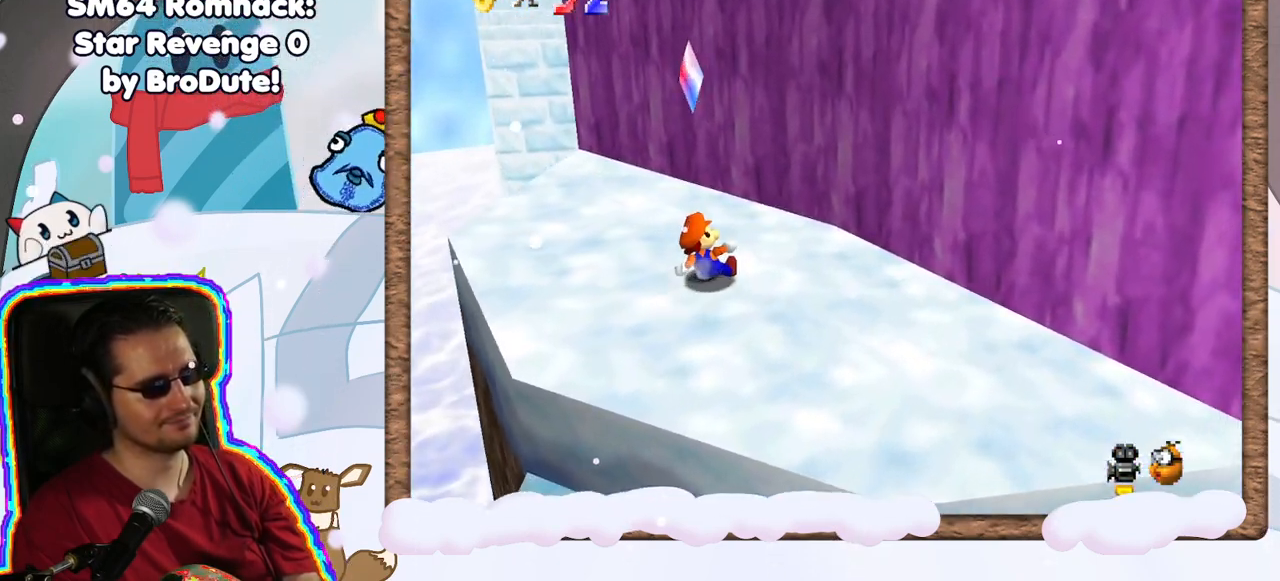
{"dt_ms": 500, "buttons": ["Z"], "left_stick": "center", "events": [[33, "A", "up"], [100, "Z", "up"], [417, "Z", "down"]]}
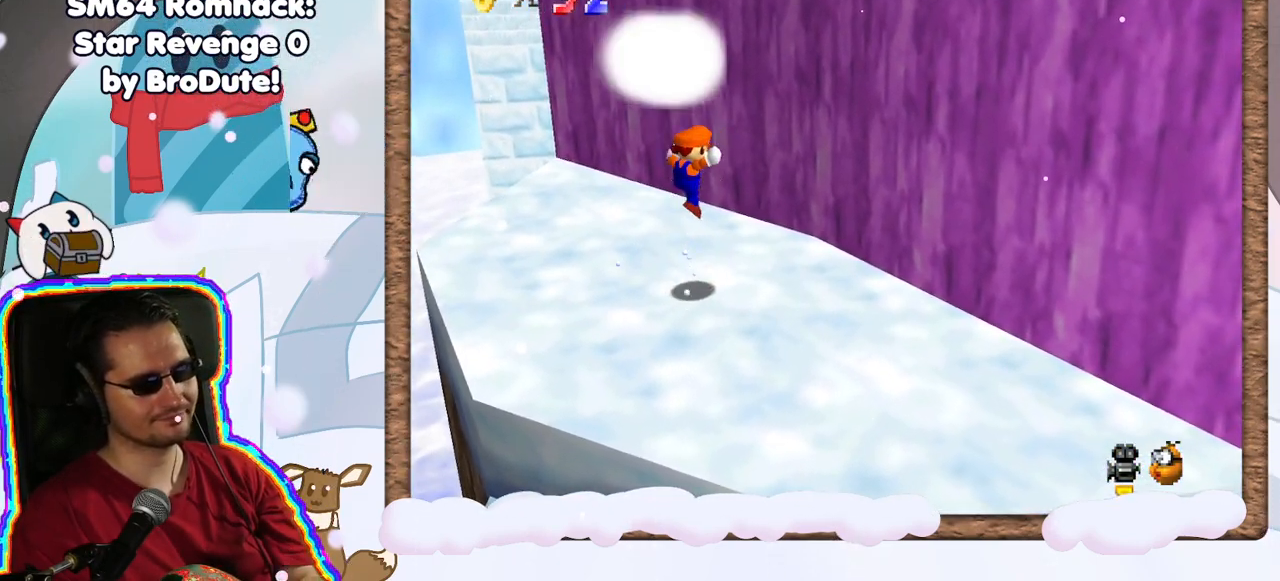
{"dt_ms": 500, "buttons": ["A"], "left_stick": "center", "events": [[217, "Z", "up"], [433, "A", "down"], [450, "C_LEFT", "down"], [500, "C_LEFT", "up"]]}
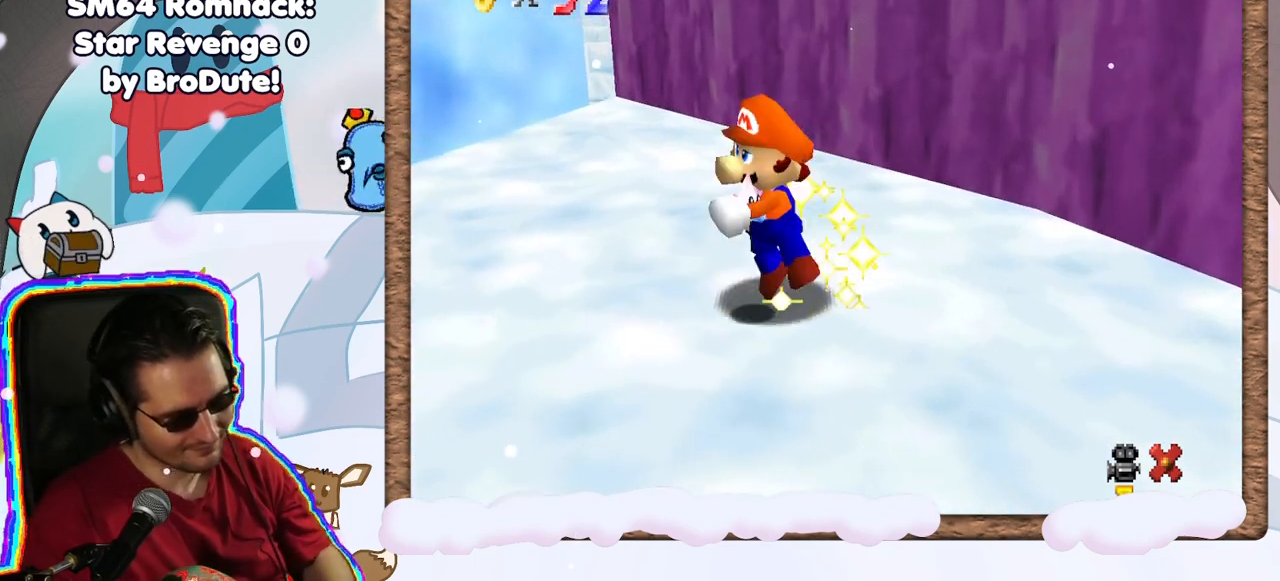
{"dt_ms": 500, "buttons": [], "left_stick": "center", "events": [[100, "A", "up"], [300, "A", "down"], [433, "DPAD_UP", "down"], [483, "A", "up"], [500, "DPAD_UP", "up"]]}
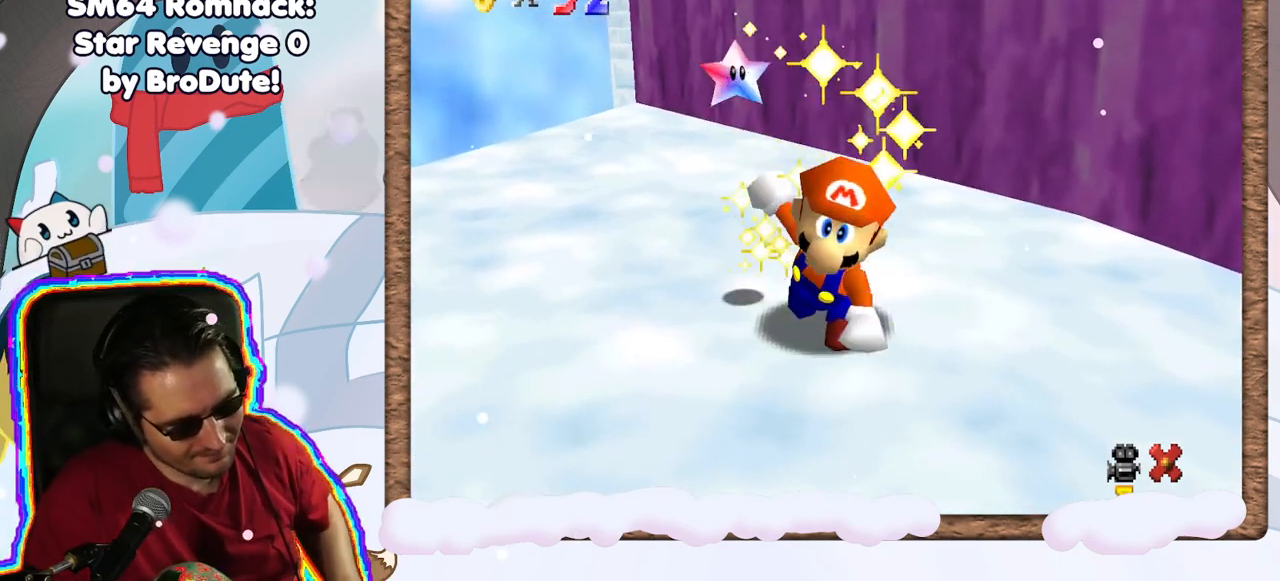
{"dt_ms": 1000, "buttons": [], "left_stick": "center"}
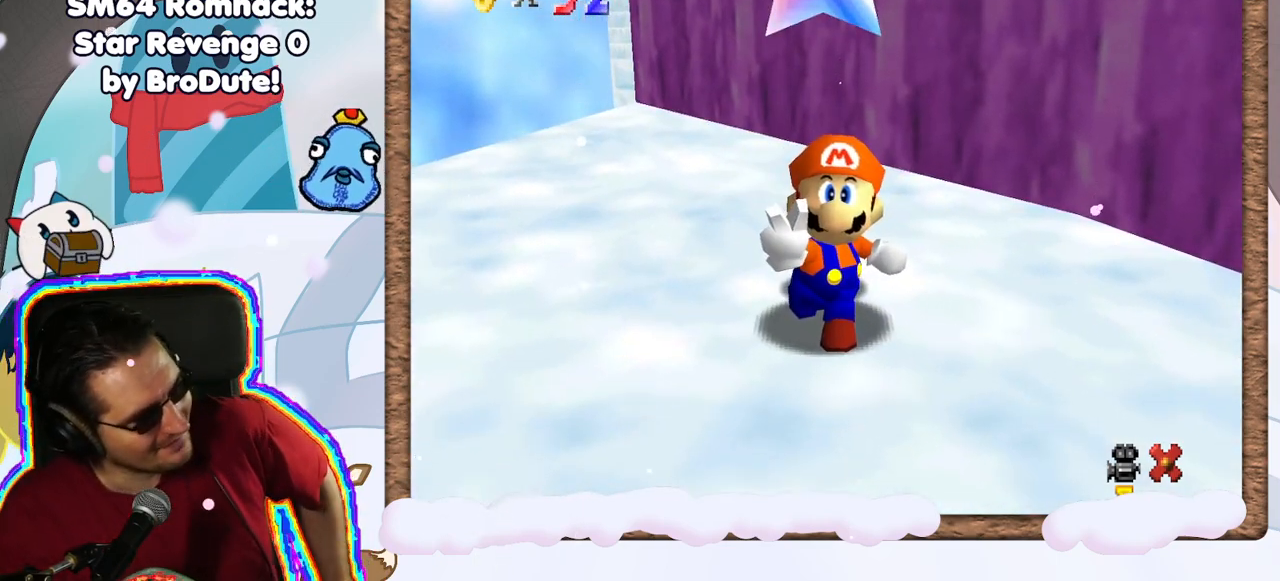
{"dt_ms": 500, "buttons": [], "left_stick": "center", "events": []}
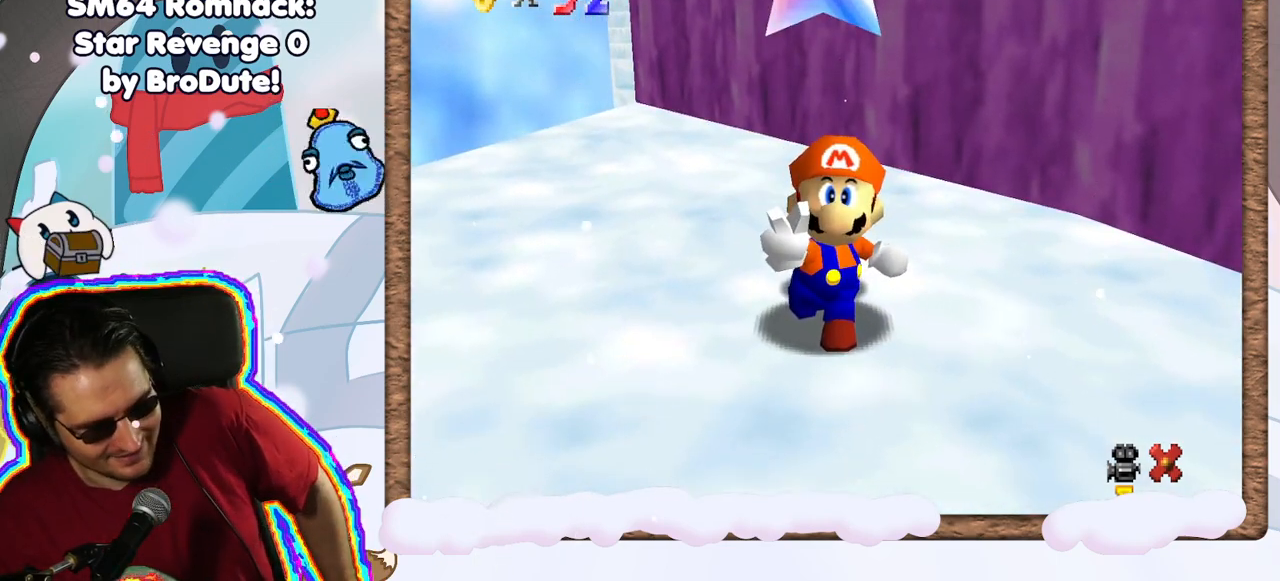
{"dt_ms": 500, "buttons": [], "left_stick": "center", "events": []}
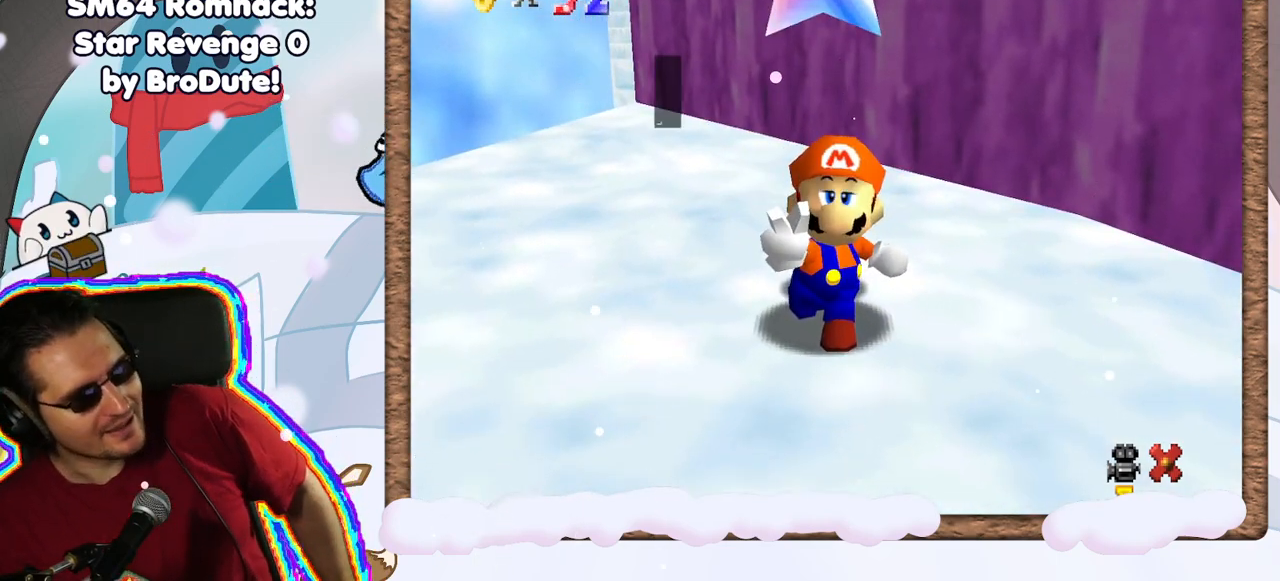
{"dt_ms": 500, "buttons": [], "left_stick": "center", "events": []}
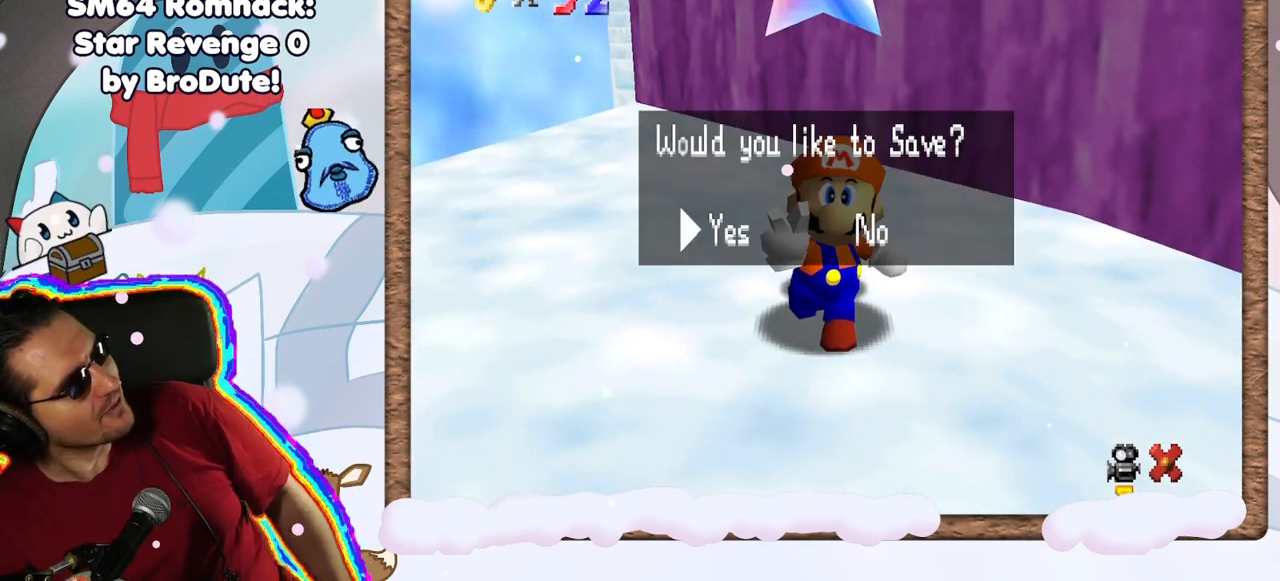
{"dt_ms": 500, "buttons": [], "left_stick": "center", "events": []}
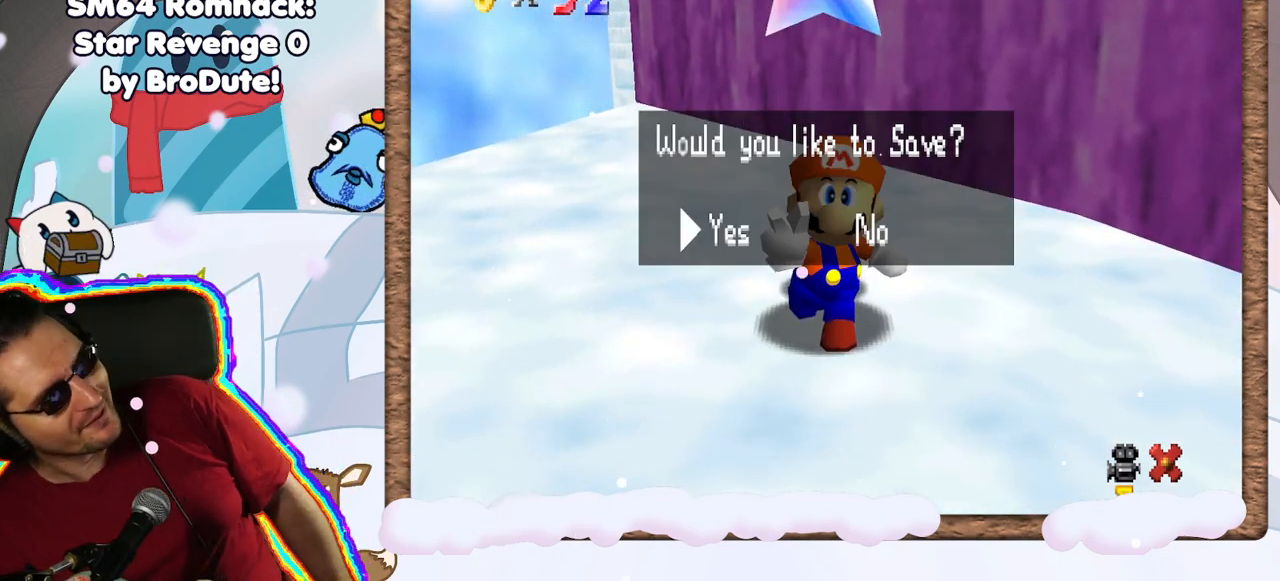
{"dt_ms": 500, "buttons": [], "left_stick": "center", "events": []}
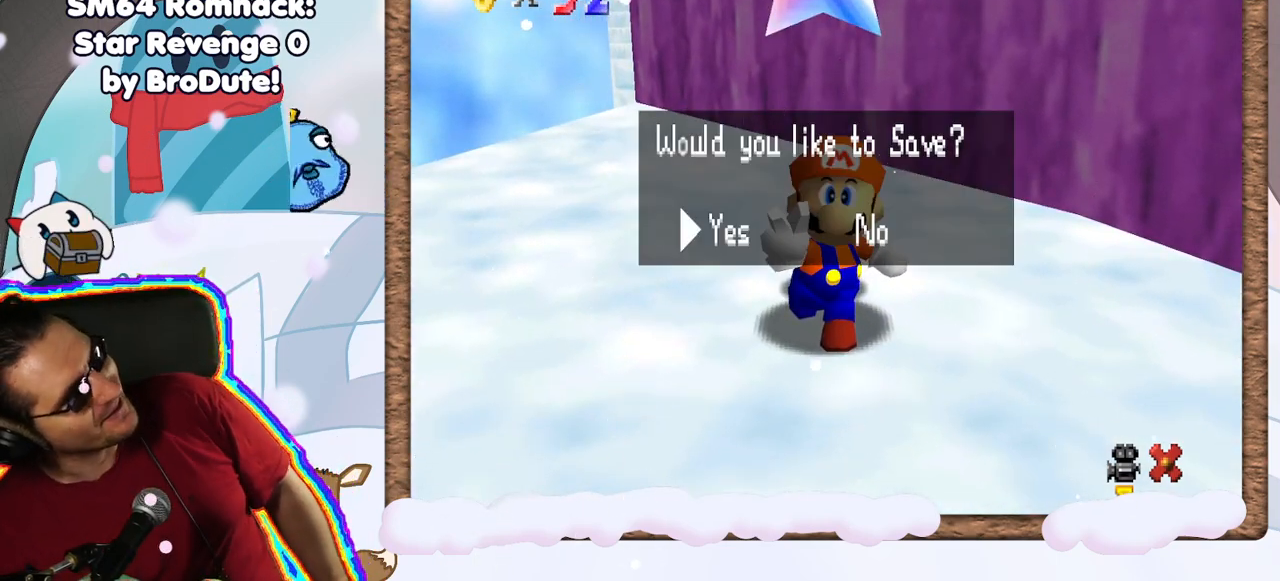
{"dt_ms": 500, "buttons": [], "left_stick": "center", "events": [[133, "DPAD_LEFT", "down"], [233, "DPAD_LEFT", "up"]]}
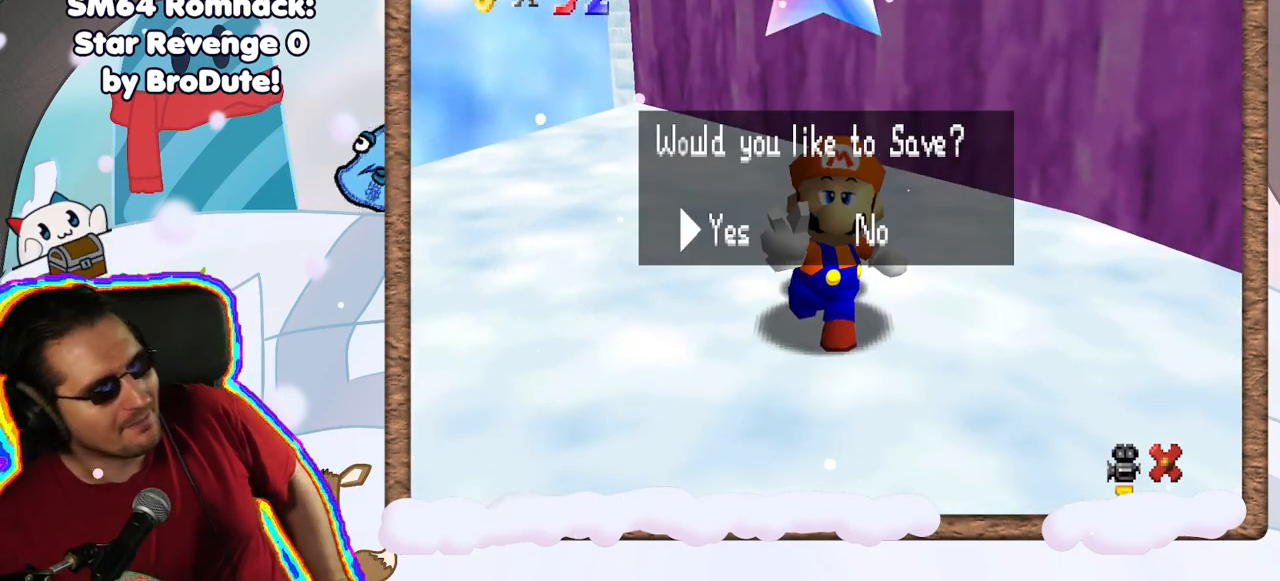
{"dt_ms": 500, "buttons": [], "left_stick": "center", "events": [[200, "A", "down"], [317, "A", "up"]]}
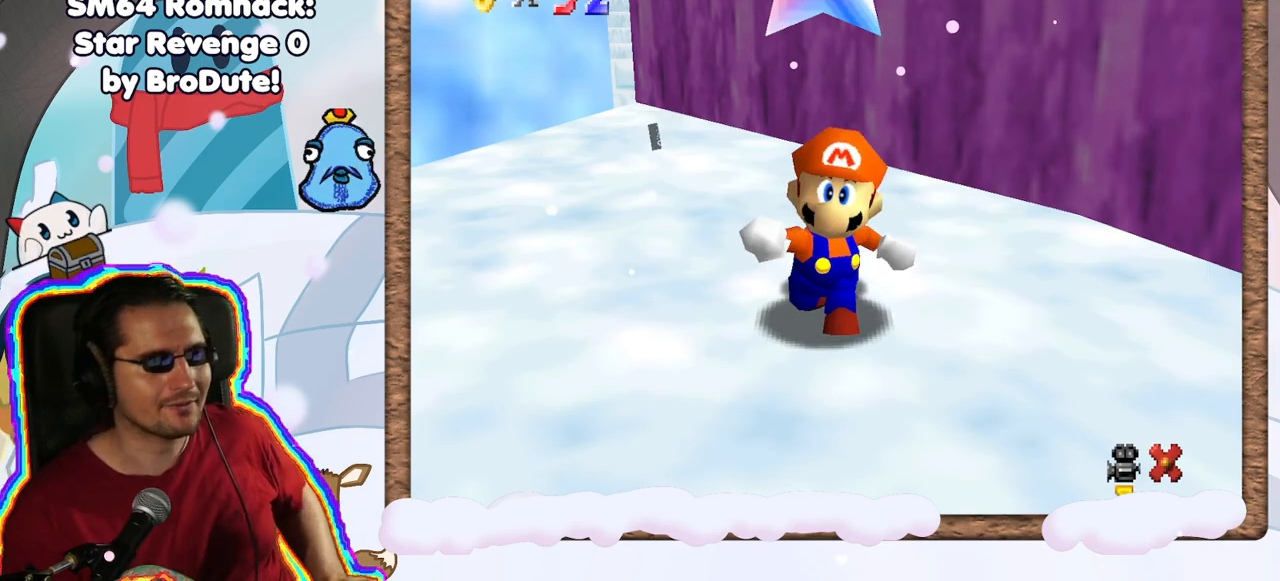
{"dt_ms": 500, "buttons": [], "left_stick": "center", "events": []}
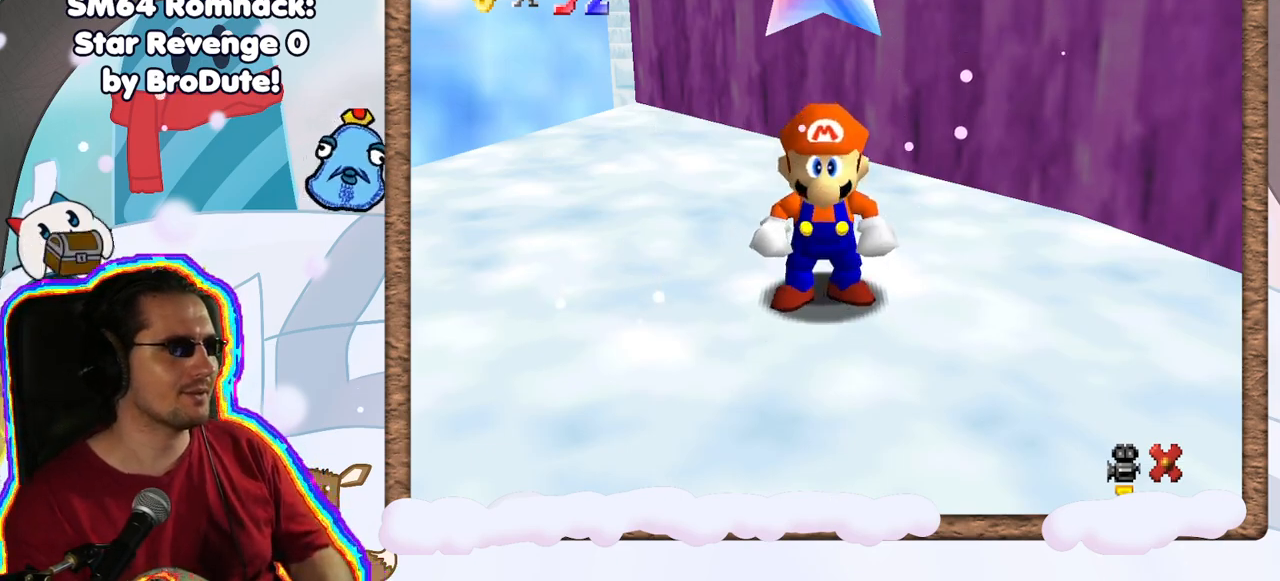
{"dt_ms": 500, "buttons": [], "left_stick": "center", "events": []}
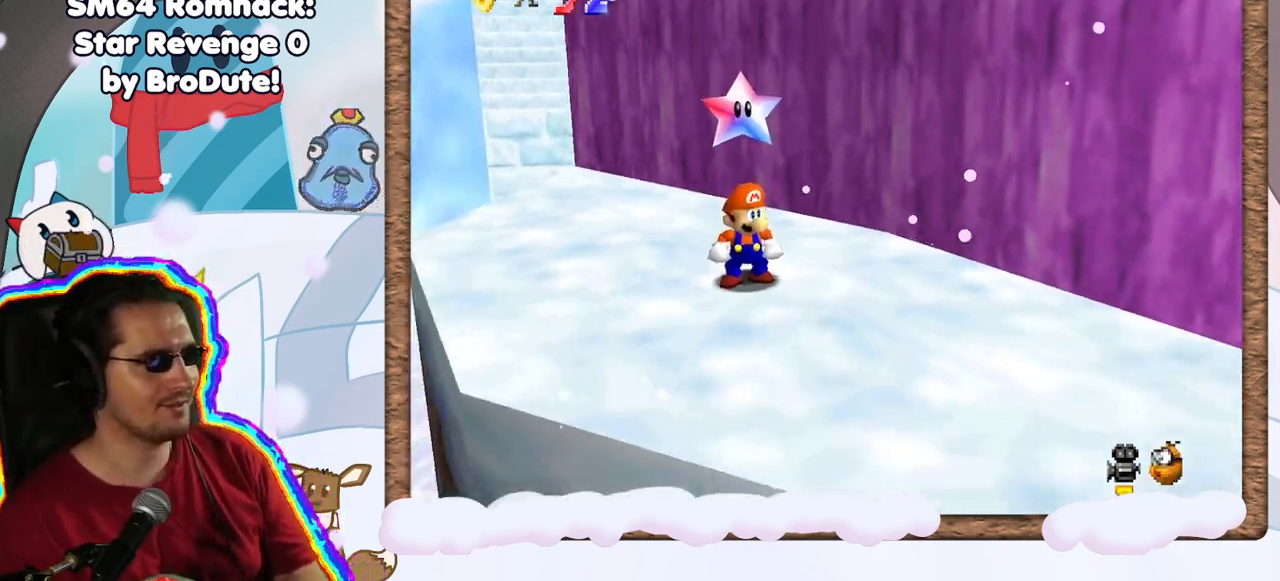
{"dt_ms": 500, "buttons": ["C_LEFT"], "left_stick": "center", "events": [[217, "C_LEFT", "down"], [317, "C_LEFT", "up"], [483, "C_LEFT", "down"]]}